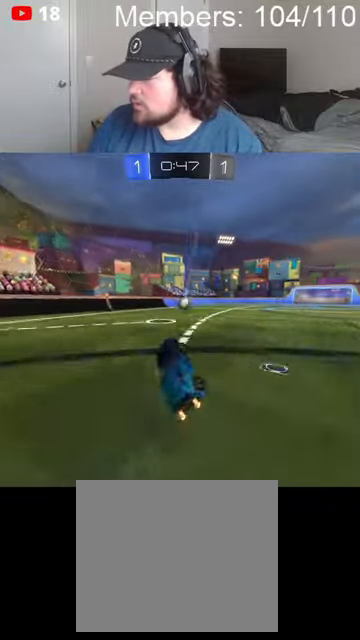
Gameplay with a controller (Xbox layout); each line is a JSON object with the inputs held at the frame after it. "events" lists button and stick changes between this image and that frame as [ms after this image, input, new state], when the widget could be followed in between.
{"buttons": ["B", "R2"], "left_stick": "right", "right_stick": "center", "events": [[434, "B", "down"], [467, "left_stick", "right"]]}
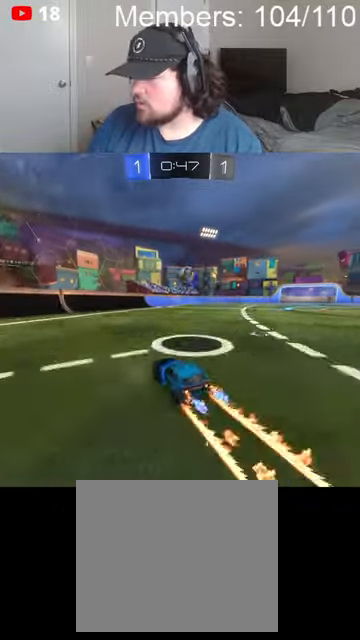
{"buttons": ["B", "R2"], "left_stick": "right", "right_stick": "center", "events": [[234, "left_stick", "center"], [467, "left_stick", "right"]]}
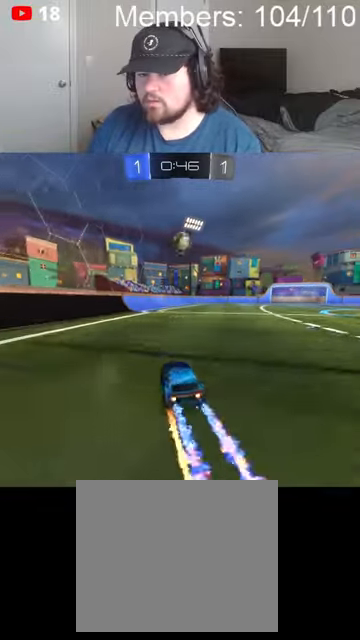
{"buttons": ["R2"], "left_stick": "right", "right_stick": "center", "events": [[167, "B", "up"]]}
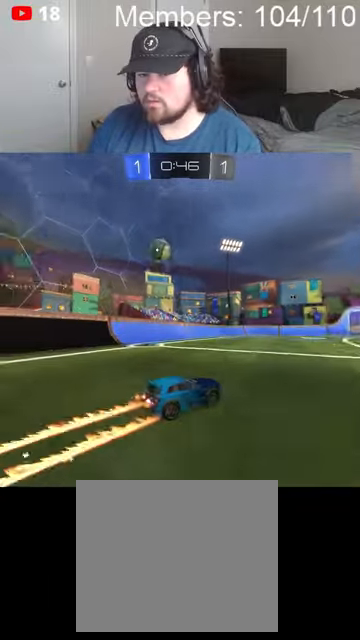
{"buttons": ["R2"], "left_stick": "left", "right_stick": "center", "events": [[34, "left_stick", "center"], [434, "left_stick", "left"]]}
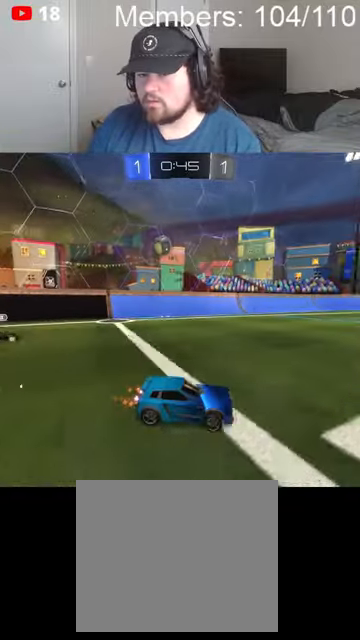
{"buttons": ["B", "R2"], "left_stick": "left", "right_stick": "center", "events": [[367, "B", "down"]]}
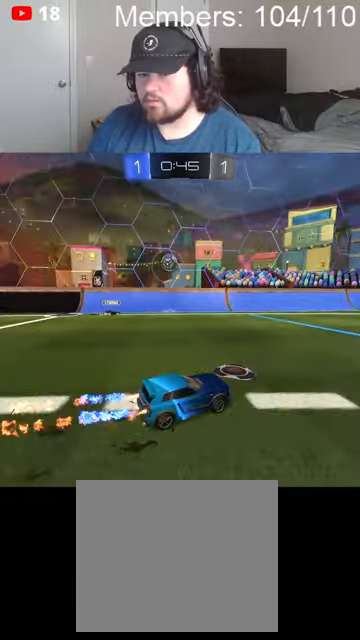
{"buttons": ["R2"], "left_stick": "left", "right_stick": "center", "events": [[200, "B", "up"]]}
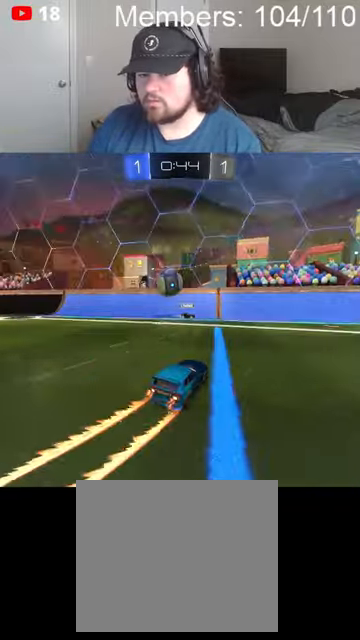
{"buttons": ["A", "B", "R2"], "left_stick": "left", "right_stick": "center", "events": [[100, "A", "down"], [200, "A", "up"], [200, "L1", "down"], [234, "A", "down"], [234, "B", "down"], [334, "L1", "up"], [434, "L1", "down"], [500, "L1", "up"]]}
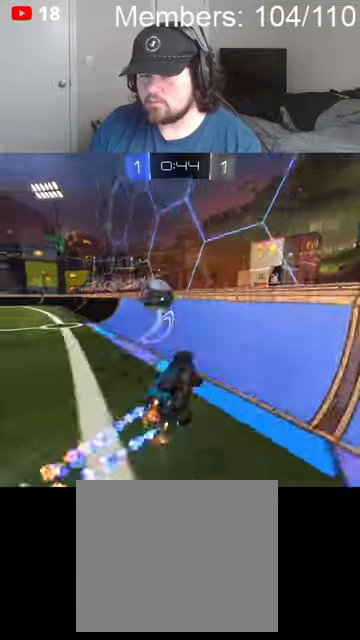
{"buttons": ["B", "L1", "R2"], "left_stick": "left", "right_stick": "center", "events": [[67, "A", "up"], [134, "L1", "down"], [234, "L1", "up"], [300, "L1", "down"]]}
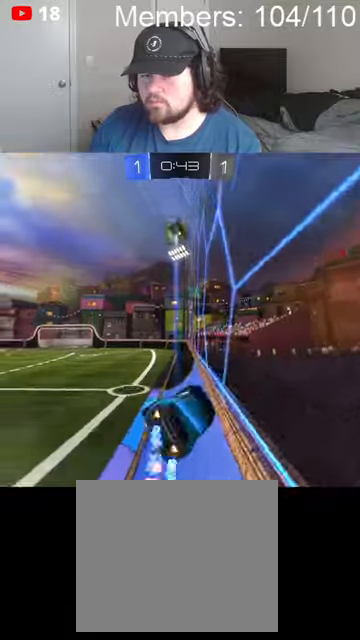
{"buttons": ["B", "L1", "R2"], "left_stick": "down-left", "right_stick": "center", "events": [[167, "L1", "up"], [334, "L1", "down"], [467, "left_stick", "down-left"]]}
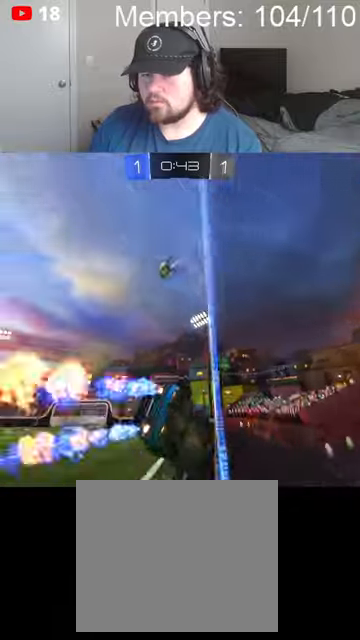
{"buttons": ["B", "R2"], "left_stick": "center", "right_stick": "center", "events": [[167, "L1", "up"], [334, "left_stick", "center"]]}
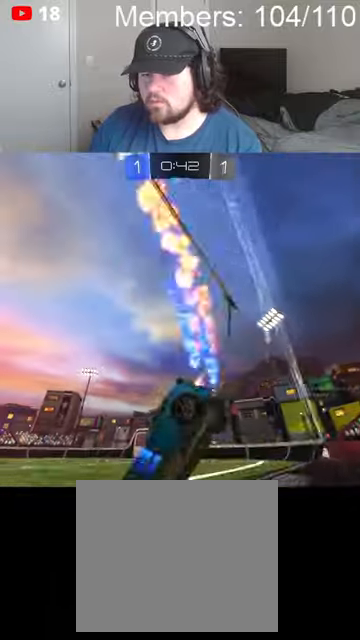
{"buttons": ["B", "R2"], "left_stick": "center", "right_stick": "center", "events": [[67, "left_stick", "right"], [500, "left_stick", "center"]]}
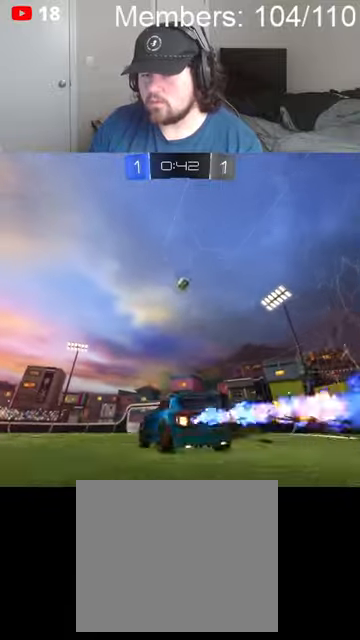
{"buttons": ["B", "R2"], "left_stick": "center", "right_stick": "center", "events": [[400, "left_stick", "right"], [500, "left_stick", "center"]]}
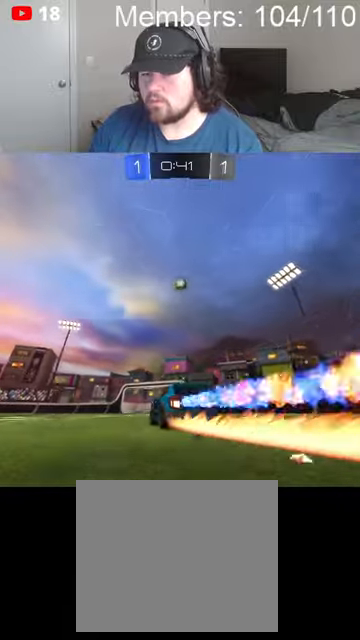
{"buttons": ["B", "R2"], "left_stick": "center", "right_stick": "center", "events": [[67, "left_stick", "left"], [134, "left_stick", "center"]]}
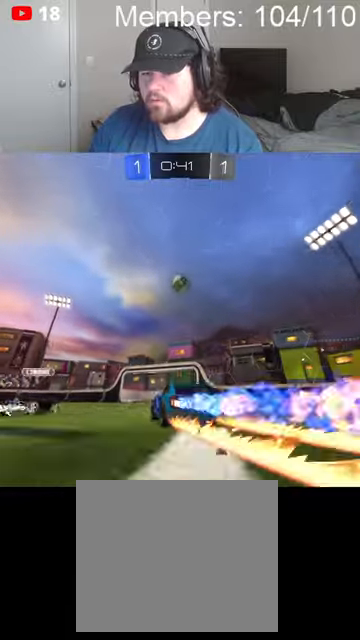
{"buttons": ["B", "R2"], "left_stick": "center", "right_stick": "center", "events": []}
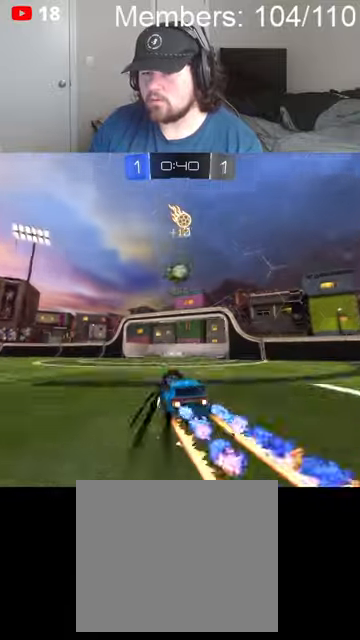
{"buttons": ["R2"], "left_stick": "left", "right_stick": "center", "events": [[34, "left_stick", "left"], [500, "B", "up"]]}
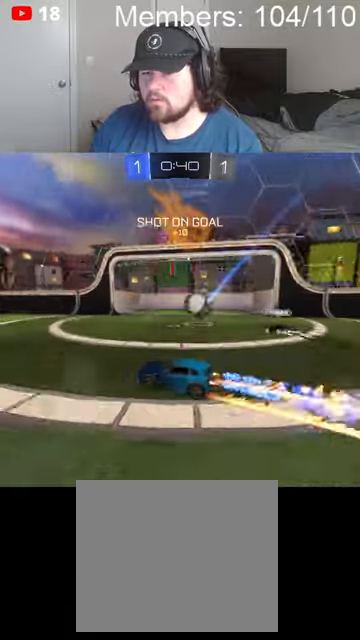
{"buttons": ["R2"], "left_stick": "left", "right_stick": "center", "events": [[167, "left_stick", "center"], [434, "left_stick", "left"]]}
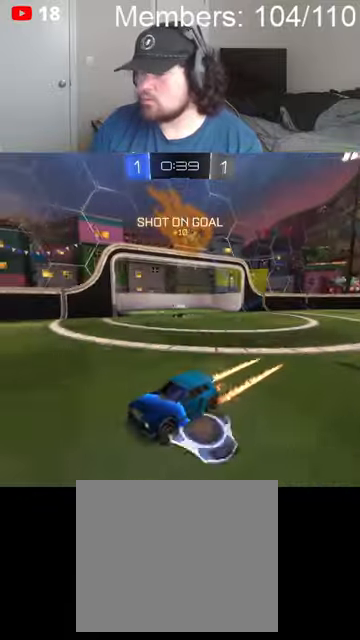
{"buttons": ["R2"], "left_stick": "center", "right_stick": "center", "events": [[467, "left_stick", "center"]]}
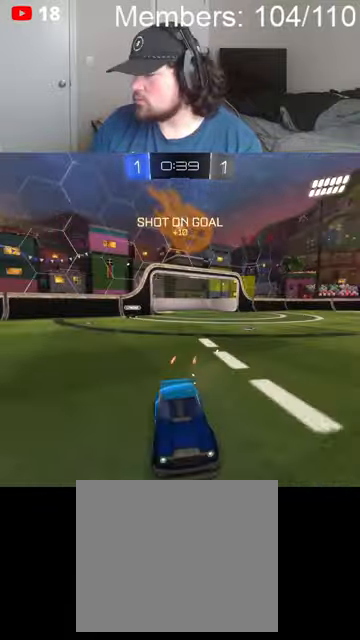
{"buttons": ["L1", "R2"], "left_stick": "right", "right_stick": "center", "events": [[467, "left_stick", "right"], [500, "L1", "down"]]}
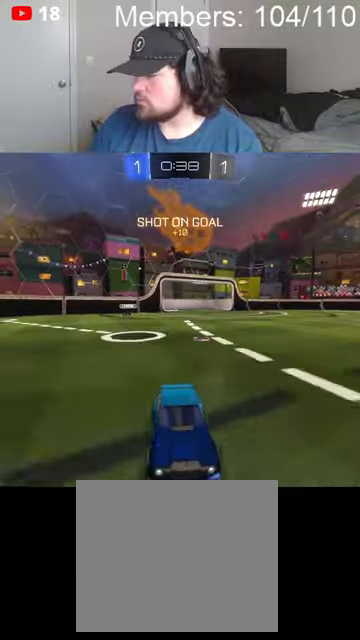
{"buttons": ["R2"], "left_stick": "right", "right_stick": "center", "events": [[200, "L1", "up"]]}
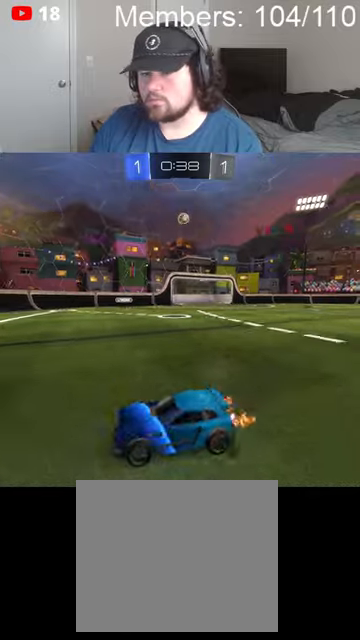
{"buttons": ["R2"], "left_stick": "right", "right_stick": "center", "events": []}
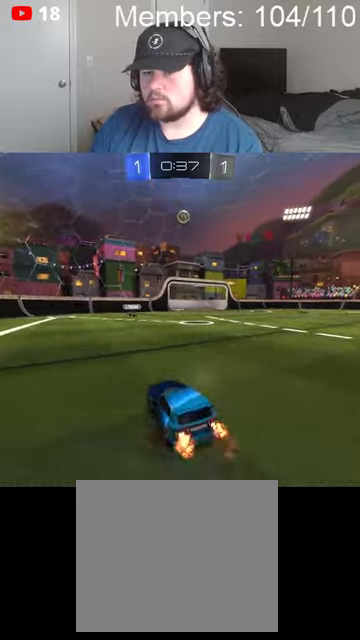
{"buttons": ["A", "R2"], "left_stick": "left", "right_stick": "center", "events": [[200, "A", "down"], [234, "left_stick", "center"], [267, "A", "up"], [334, "A", "down"], [367, "left_stick", "left"]]}
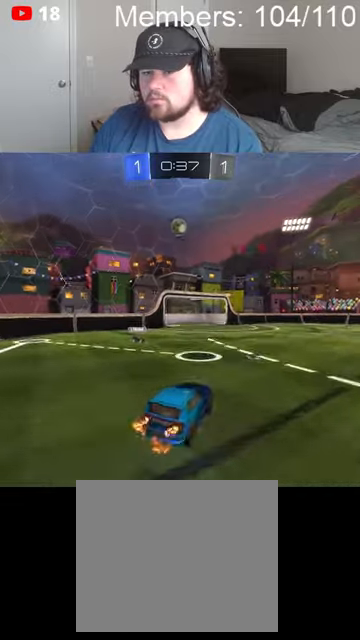
{"buttons": ["A", "B", "L1", "R2"], "left_stick": "left", "right_stick": "center", "events": [[34, "A", "up"], [300, "A", "down"], [300, "B", "down"], [334, "L1", "down"]]}
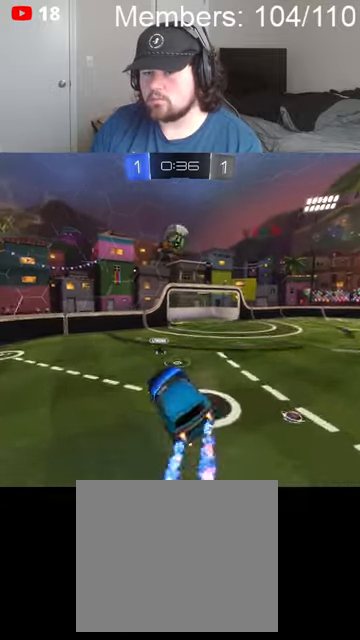
{"buttons": ["A", "B", "L1", "R2"], "left_stick": "left", "right_stick": "center", "events": [[34, "L1", "up"], [167, "L1", "down"]]}
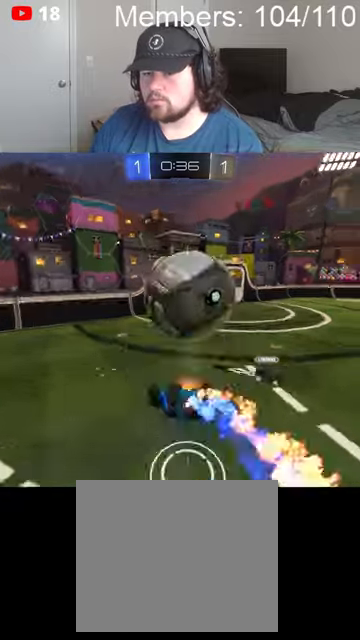
{"buttons": ["R2"], "left_stick": "down-left", "right_stick": "center", "events": [[67, "left_stick", "down-left"], [100, "A", "up"], [100, "B", "up"], [267, "L1", "up"]]}
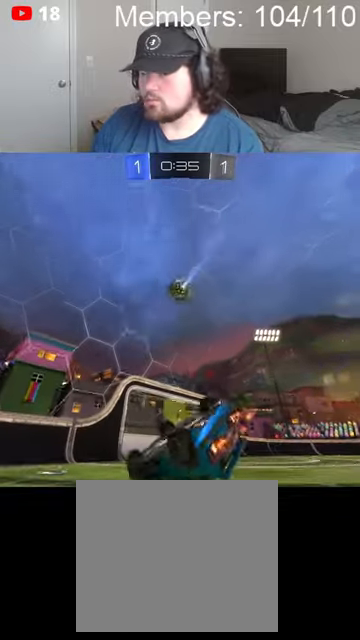
{"buttons": ["B", "R2"], "left_stick": "down-right", "right_stick": "center", "events": [[134, "left_stick", "down-right"], [267, "B", "down"]]}
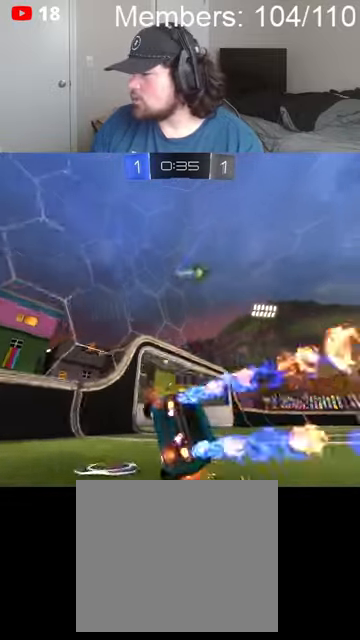
{"buttons": ["B", "R2"], "left_stick": "right", "right_stick": "center", "events": [[67, "left_stick", "right"], [134, "L1", "down"], [234, "B", "up"], [267, "B", "down"], [267, "L1", "up"]]}
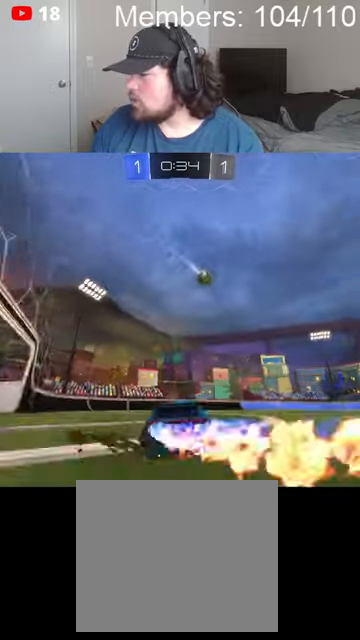
{"buttons": ["B", "R2"], "left_stick": "right", "right_stick": "center", "events": []}
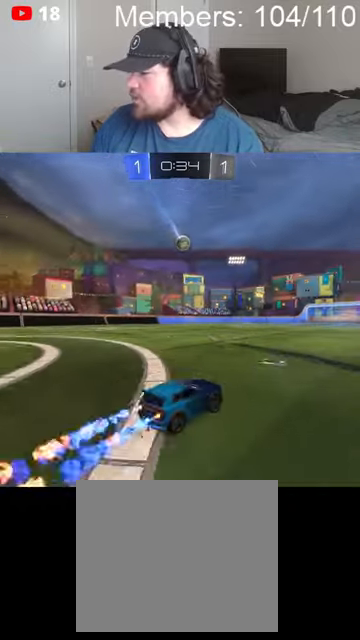
{"buttons": ["B", "R2"], "left_stick": "left", "right_stick": "center", "events": [[200, "left_stick", "center"], [400, "left_stick", "left"]]}
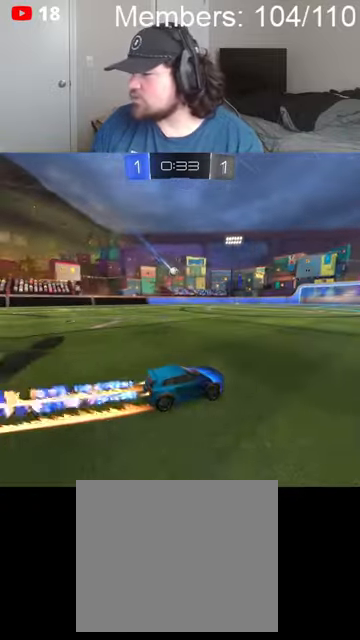
{"buttons": ["R2"], "left_stick": "center", "right_stick": "center", "events": [[167, "left_stick", "center"], [367, "B", "up"]]}
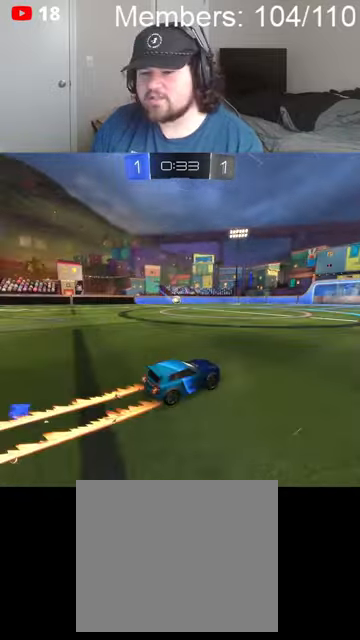
{"buttons": ["B", "R2"], "left_stick": "center", "right_stick": "center", "events": [[100, "B", "down"], [167, "left_stick", "left"], [300, "left_stick", "center"]]}